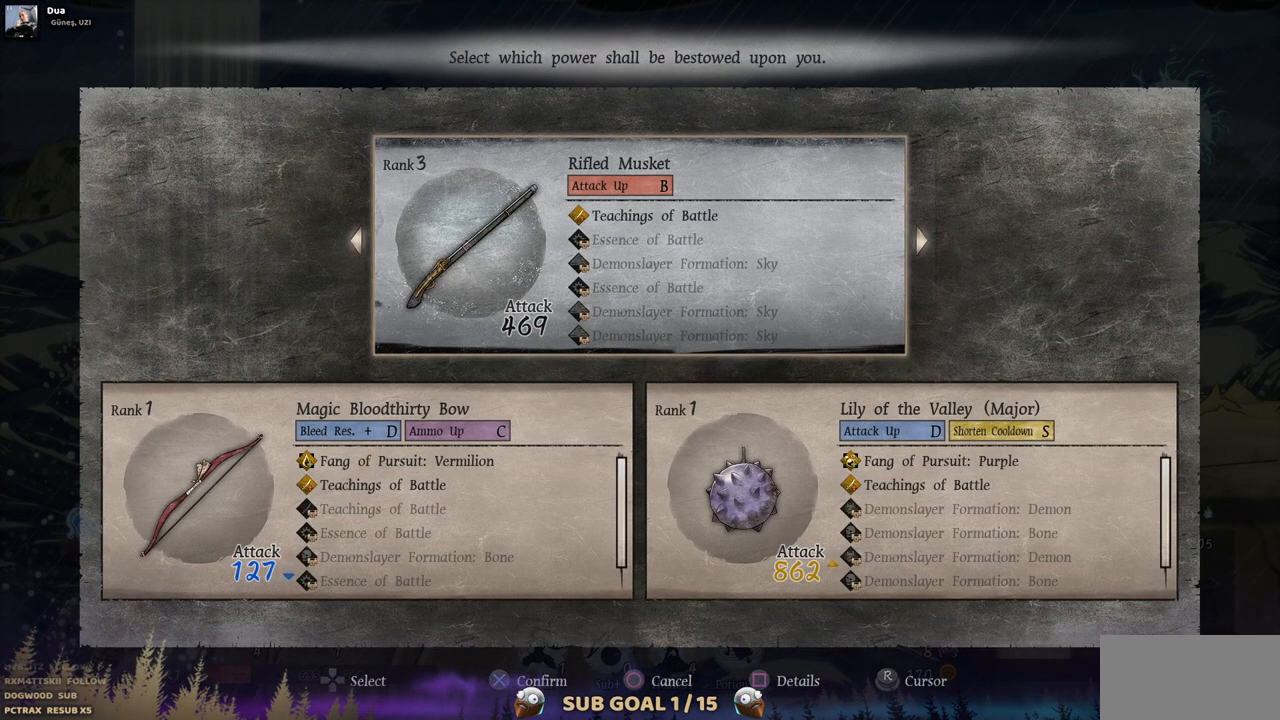
Gameplay with a controller (PlayStation layout); each line is a JSON object with the inputs held at the frame after it (dt_ms = milliseconds from this image to that frame). "events" lists button and stick changes between this image and that frame as [ms after this image, input, new state], when the widget could be followed in between. Not read: L1 L3 R1 R2.
{"dt_ms": 500, "buttons": [], "left_stick": "center", "right_stick": "center", "events": []}
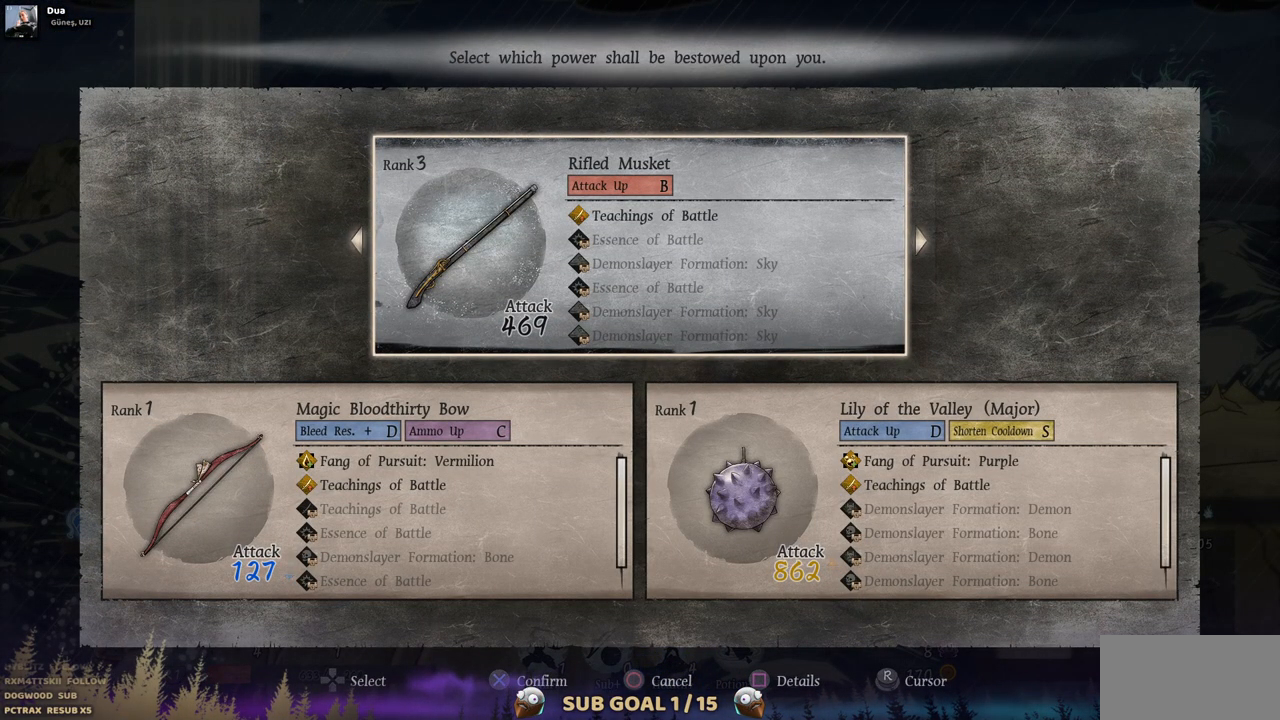
{"dt_ms": 500, "buttons": [], "left_stick": "center", "right_stick": "center", "events": []}
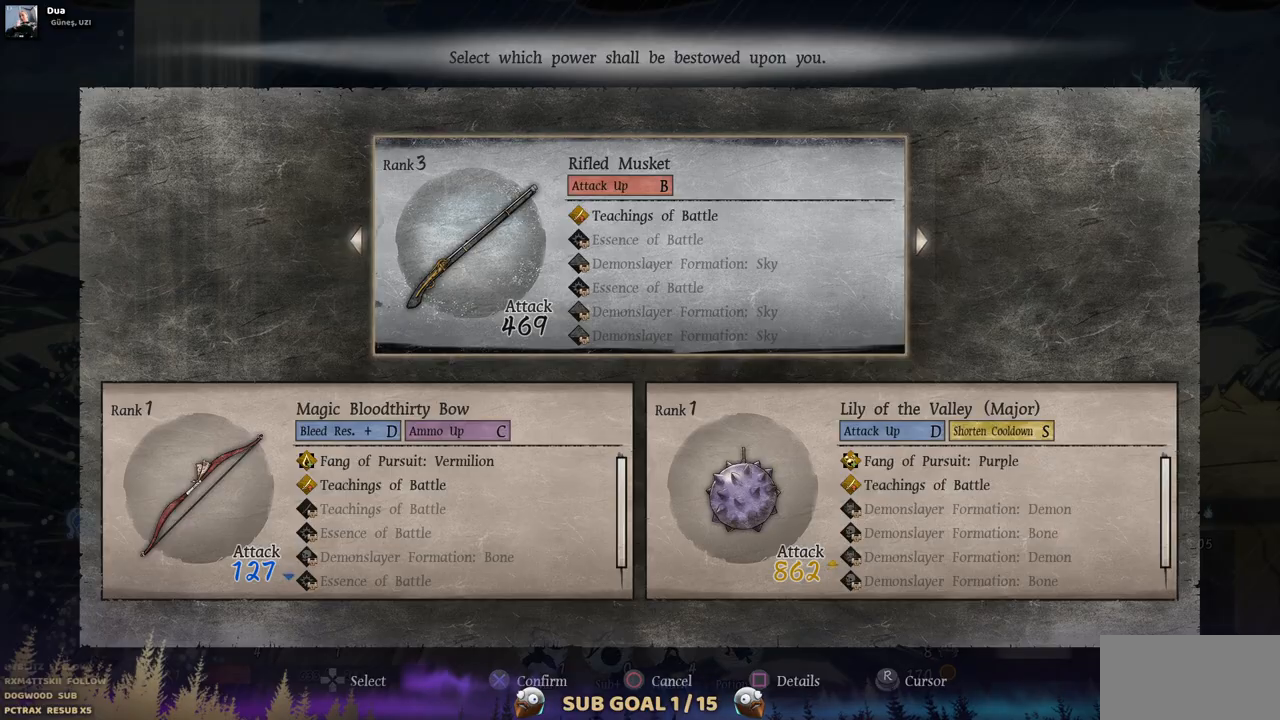
{"dt_ms": 500, "buttons": [], "left_stick": "center", "right_stick": "center", "events": [[250, "DPAD_LEFT", "down"], [383, "DPAD_LEFT", "up"]]}
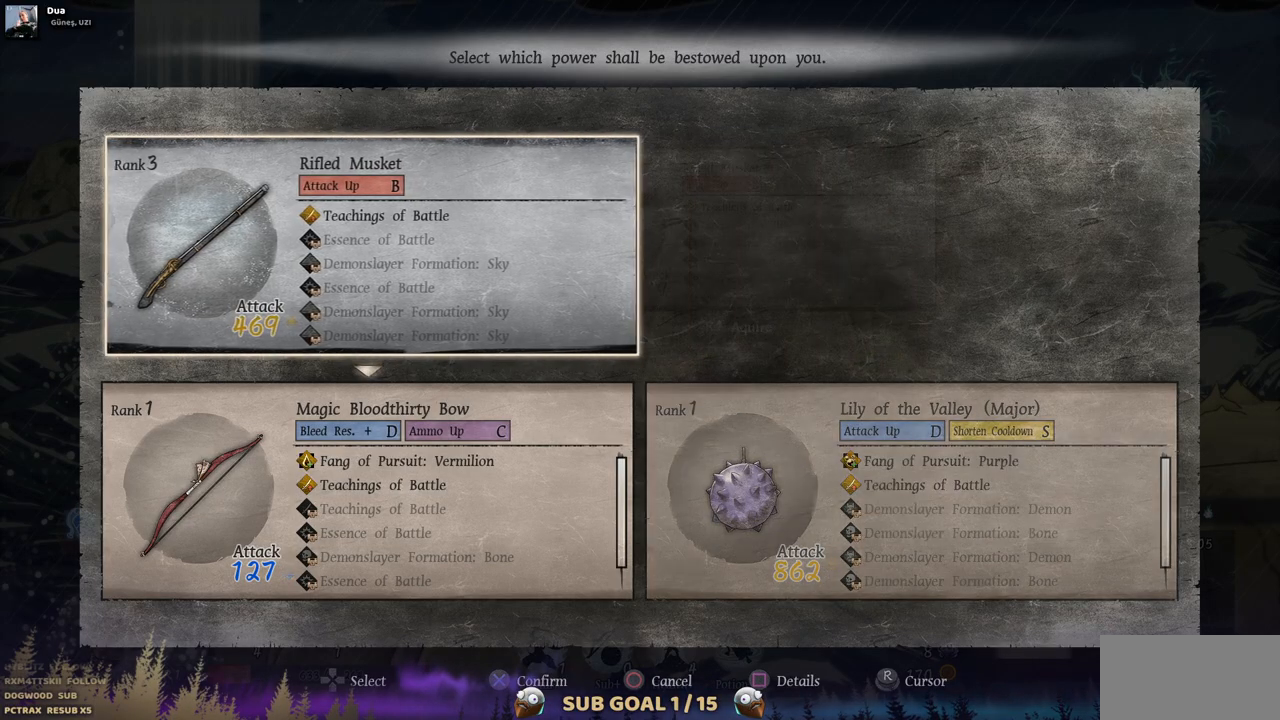
{"dt_ms": 500, "buttons": [], "left_stick": "center", "right_stick": "center", "events": []}
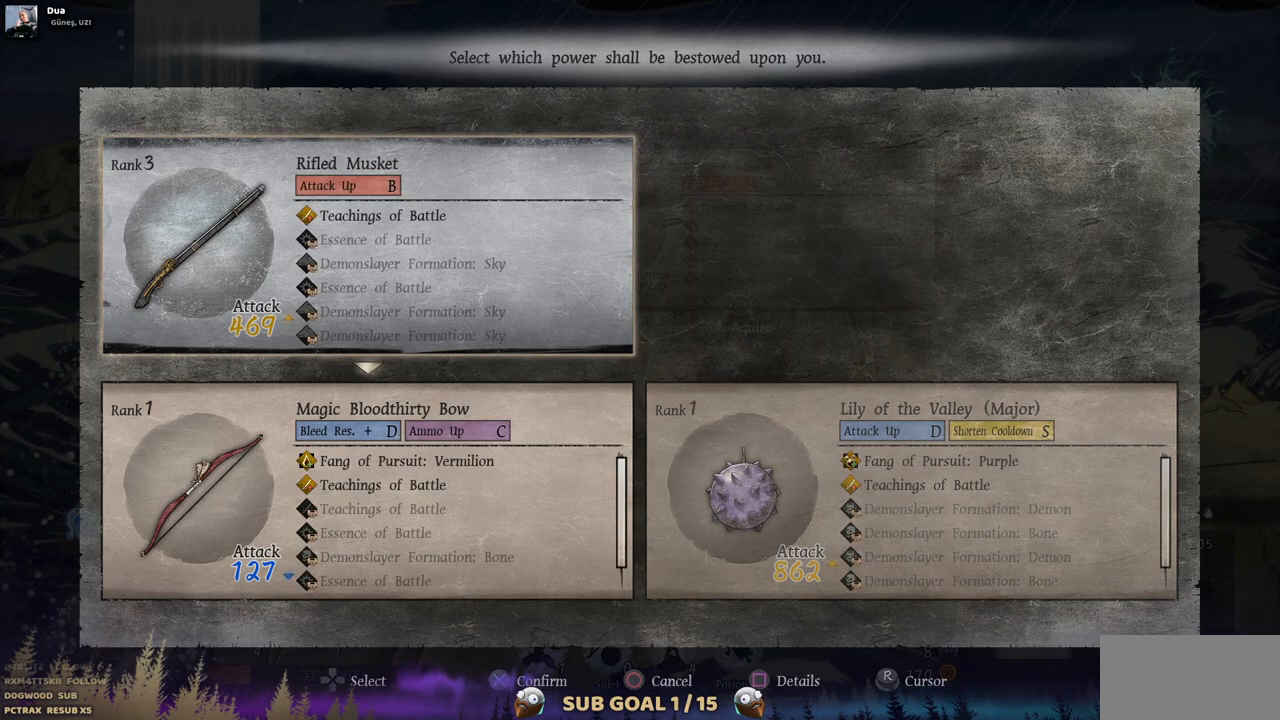
{"dt_ms": 500, "buttons": [], "left_stick": "center", "right_stick": "center", "events": [[267, "CROSS", "down"], [383, "CROSS", "up"]]}
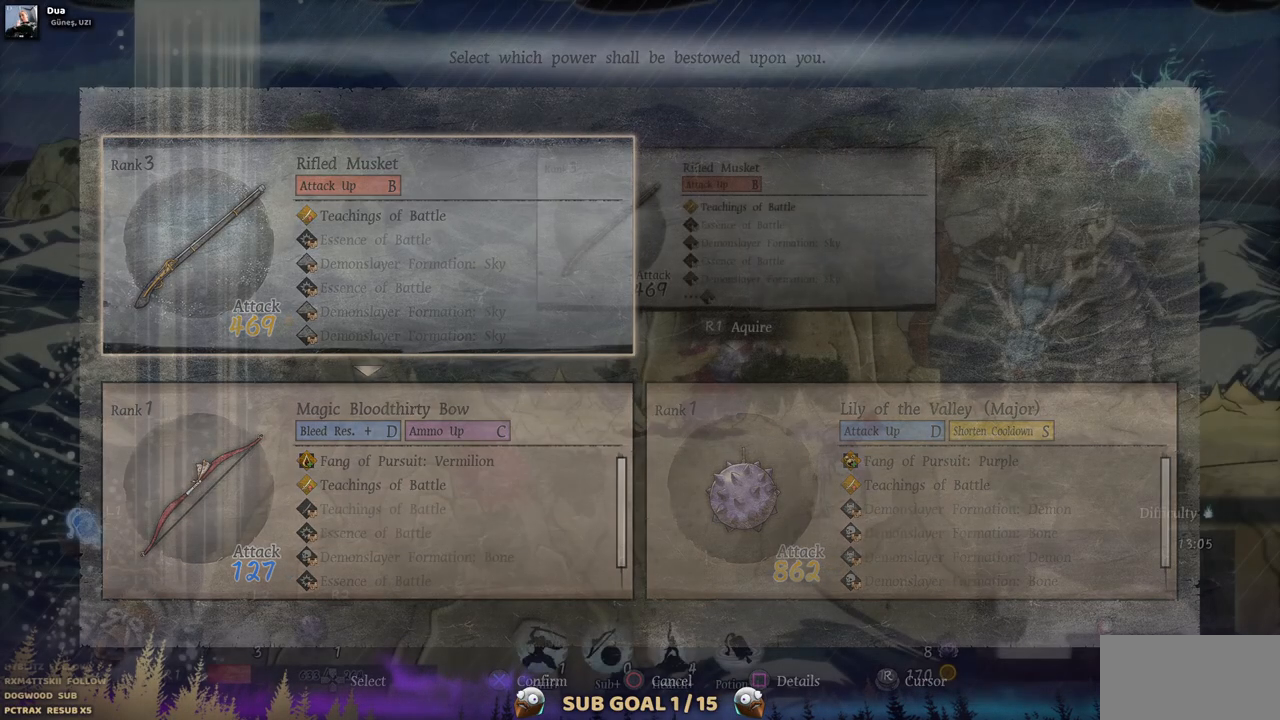
{"dt_ms": 500, "buttons": ["DPAD_RIGHT"], "left_stick": "center", "right_stick": "center", "events": [[233, "DPAD_RIGHT", "down"]]}
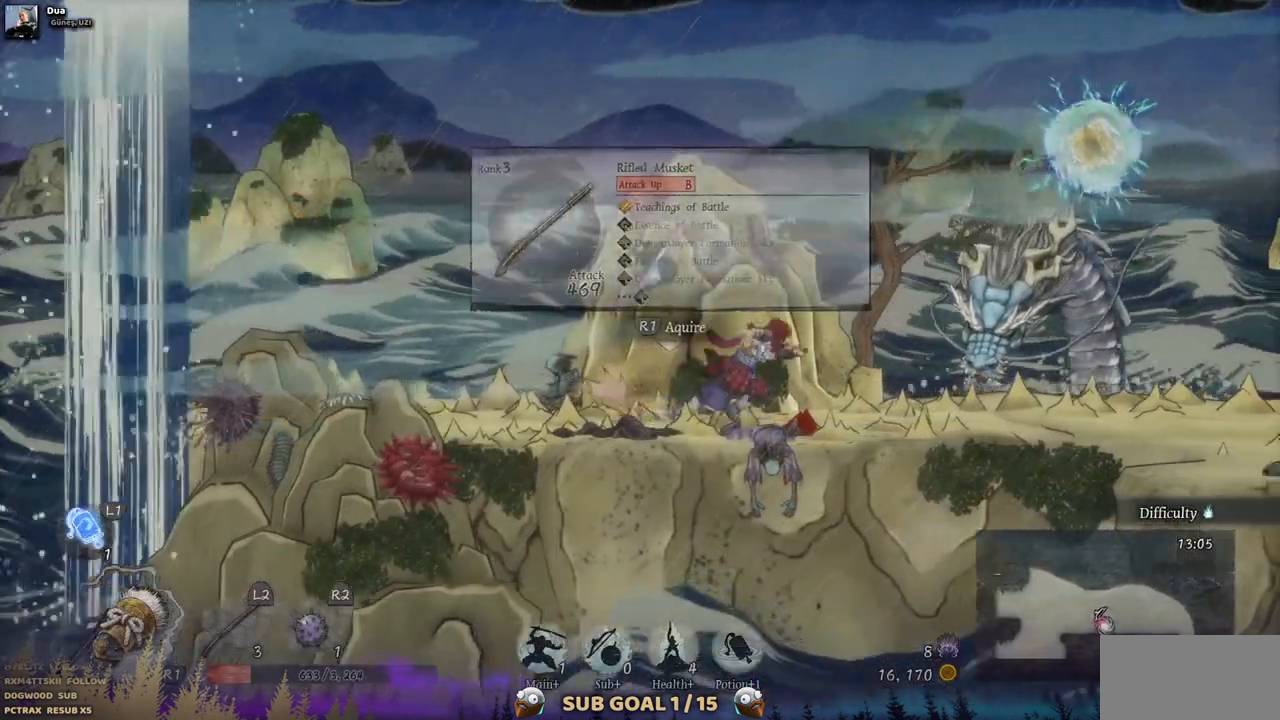
{"dt_ms": 500, "buttons": ["DPAD_RIGHT"], "left_stick": "center", "right_stick": "center", "events": []}
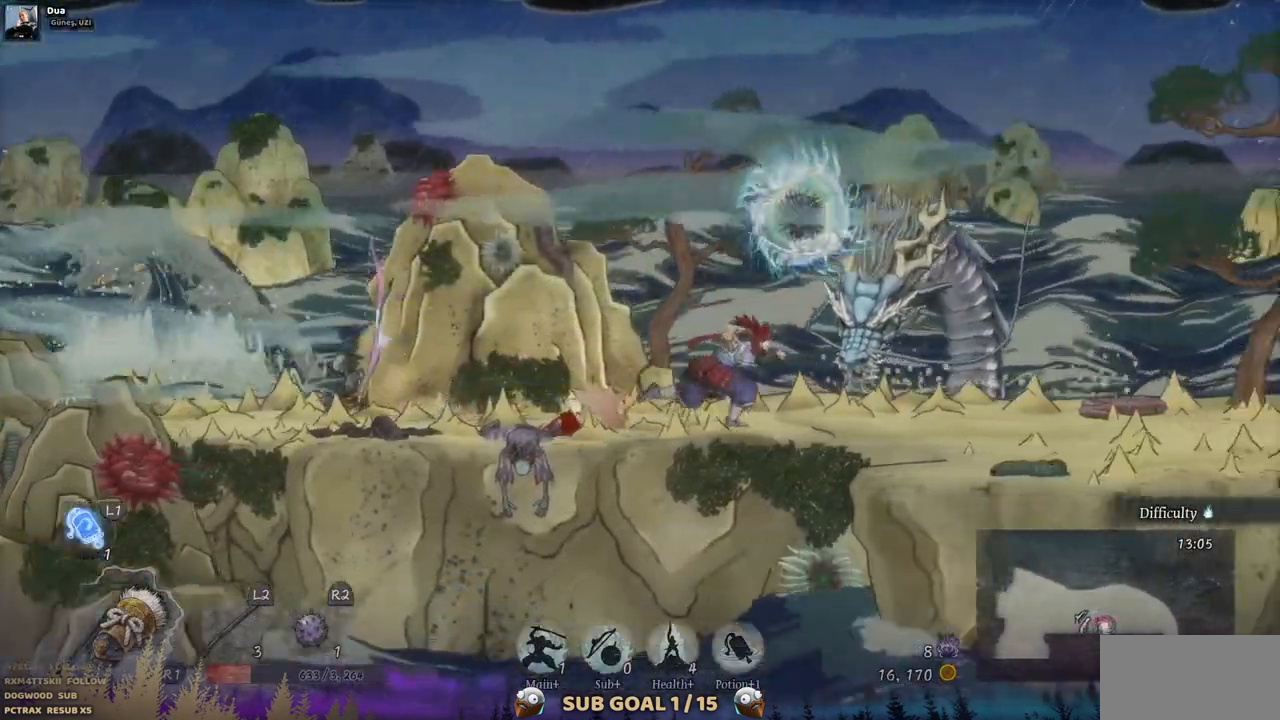
{"dt_ms": 500, "buttons": ["DPAD_RIGHT"], "left_stick": "center", "right_stick": "center", "events": []}
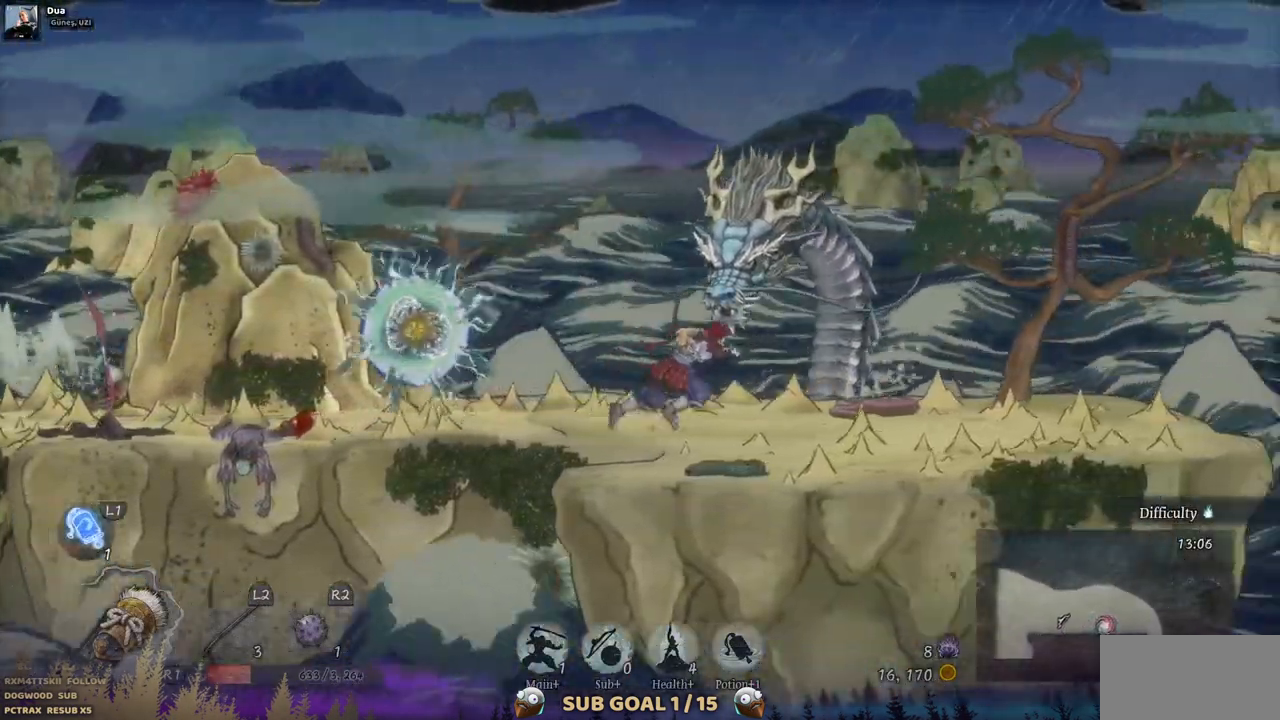
{"dt_ms": 500, "buttons": ["DPAD_RIGHT"], "left_stick": "center", "right_stick": "center", "events": []}
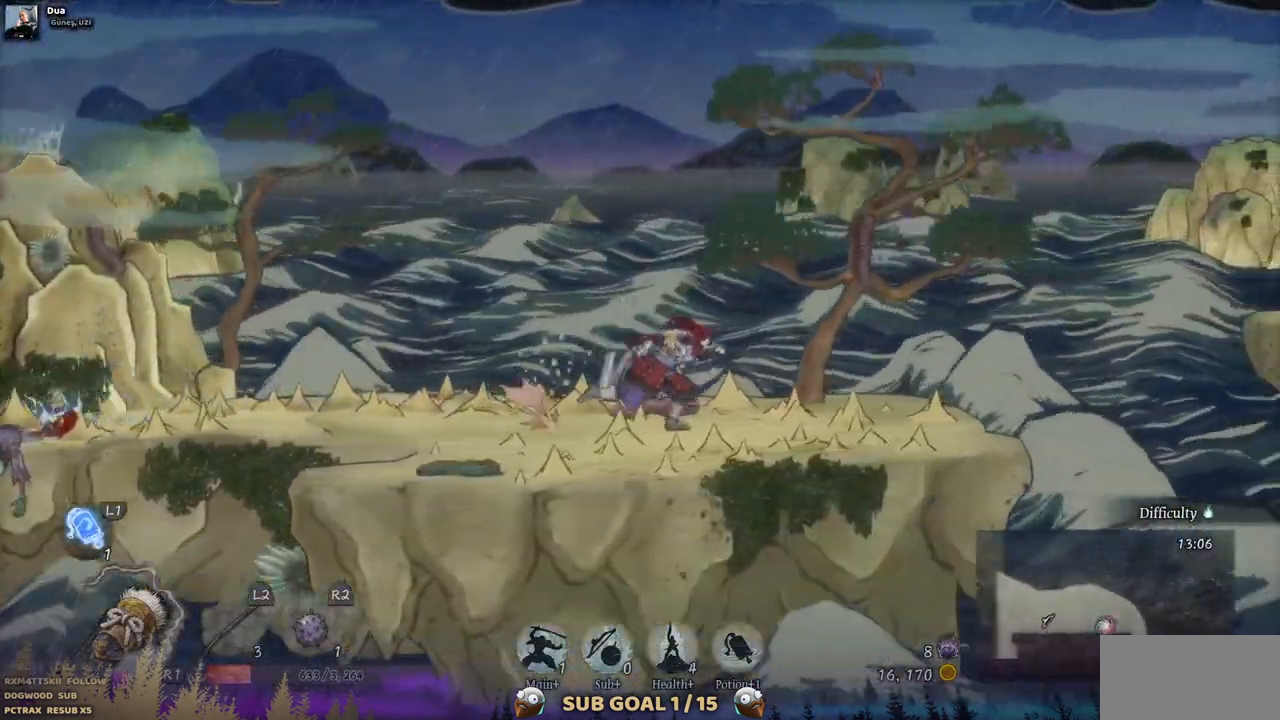
{"dt_ms": 500, "buttons": ["DPAD_RIGHT"], "left_stick": "center", "right_stick": "center", "events": []}
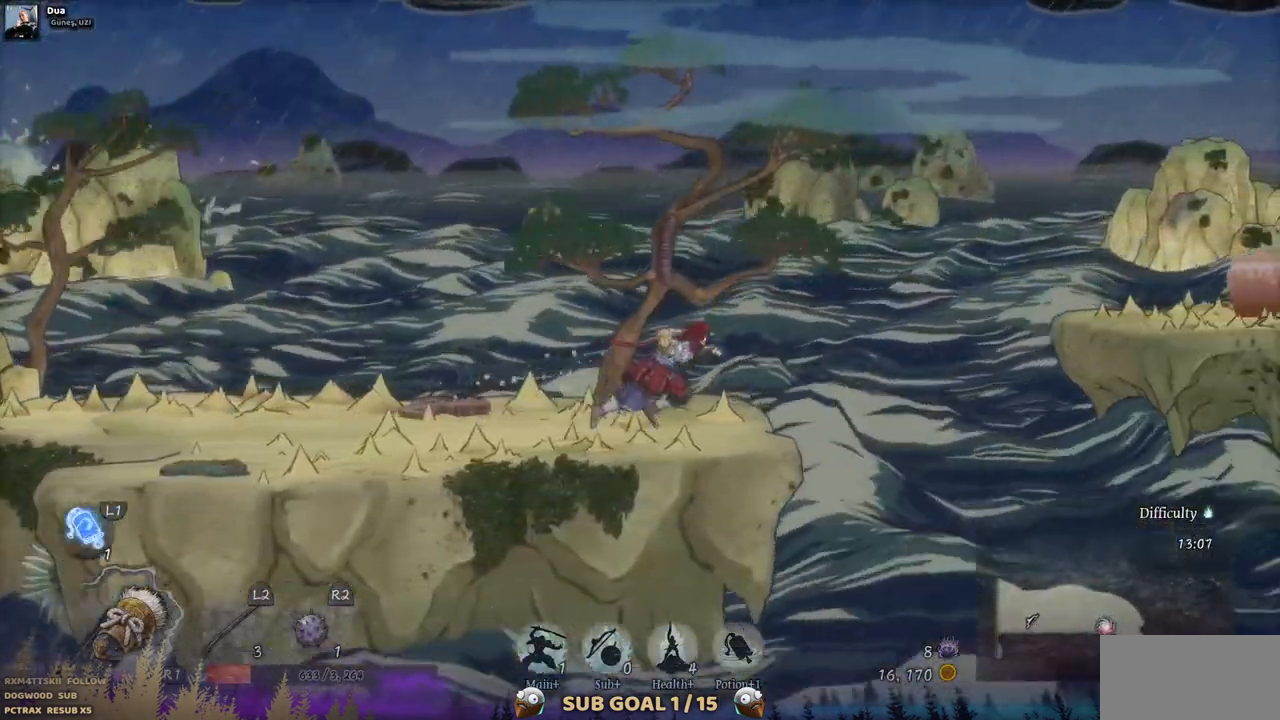
{"dt_ms": 500, "buttons": ["DPAD_RIGHT"], "left_stick": "center", "right_stick": "center", "events": [[183, "CROSS", "down"], [500, "CROSS", "up"]]}
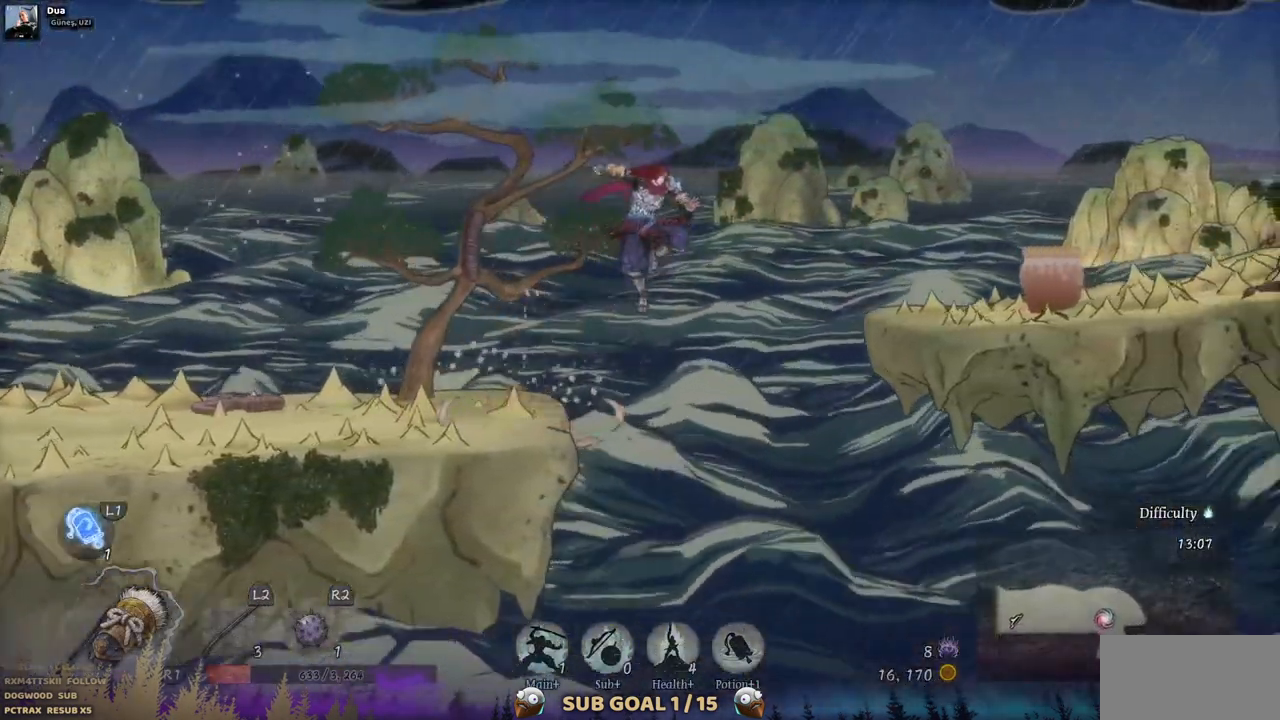
{"dt_ms": 500, "buttons": ["DPAD_RIGHT"], "left_stick": "center", "right_stick": "center", "events": [[250, "CROSS", "down"], [500, "CROSS", "up"]]}
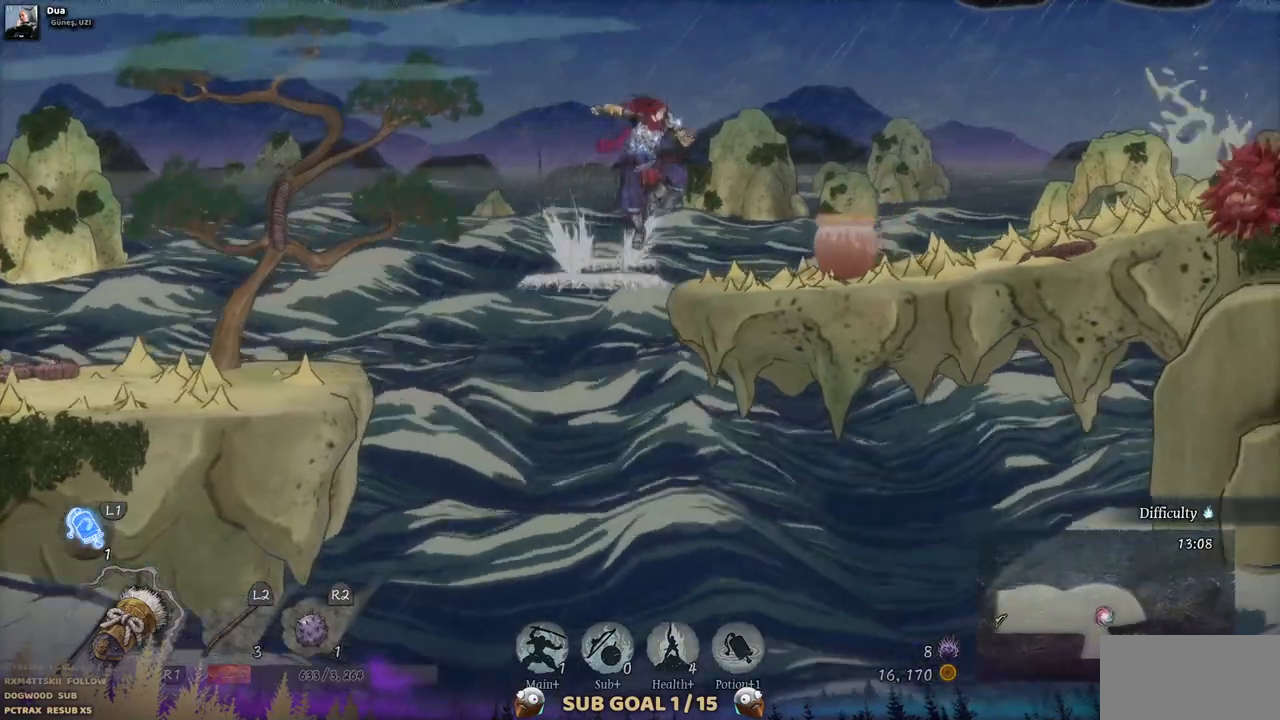
{"dt_ms": 500, "buttons": ["DPAD_RIGHT"], "left_stick": "center", "right_stick": "center", "events": [[300, "SQUARE", "down"], [450, "SQUARE", "up"]]}
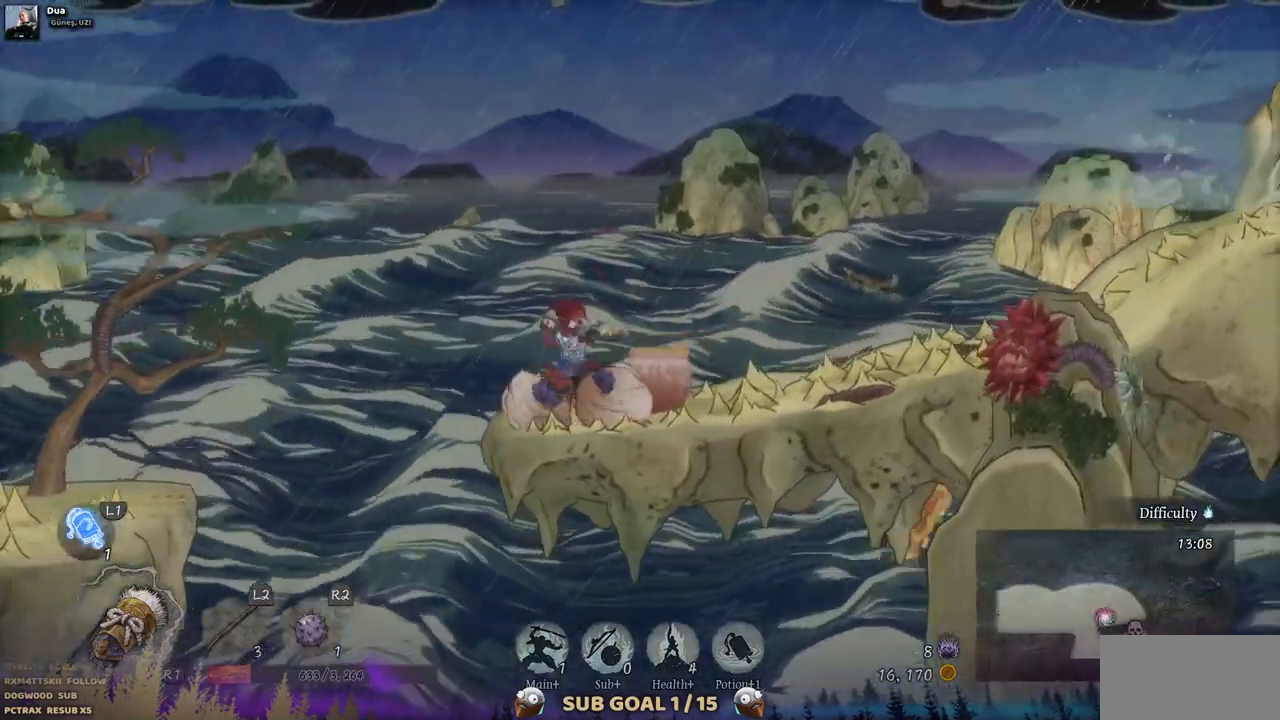
{"dt_ms": 500, "buttons": ["DPAD_RIGHT"], "left_stick": "center", "right_stick": "center", "events": []}
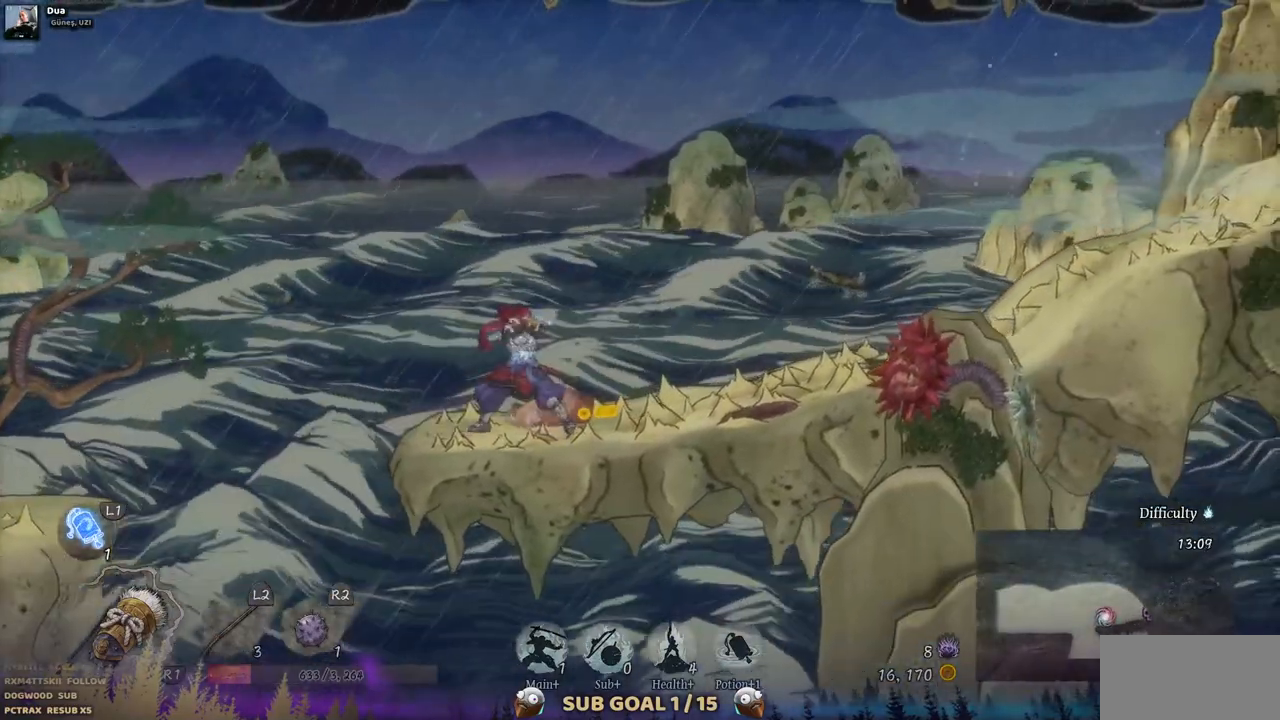
{"dt_ms": 500, "buttons": ["DPAD_RIGHT"], "left_stick": "center", "right_stick": "center", "events": []}
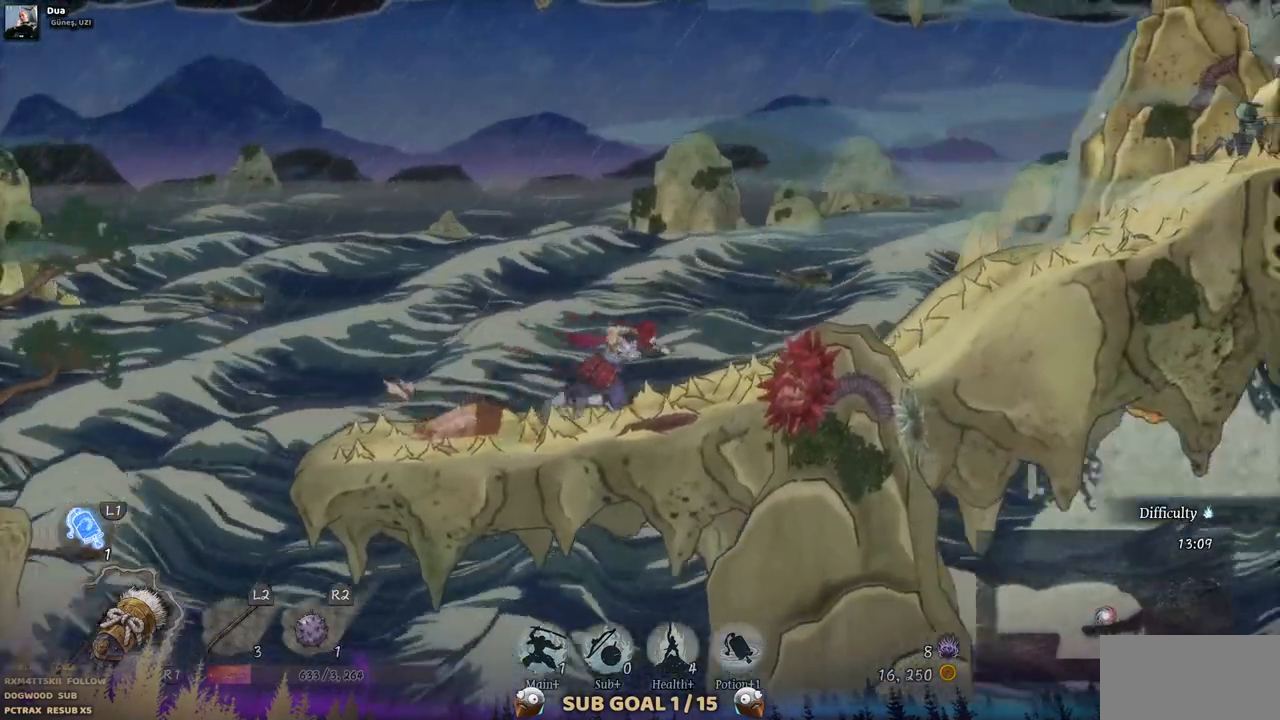
{"dt_ms": 1000, "buttons": ["DPAD_RIGHT"], "left_stick": "center", "right_stick": "center"}
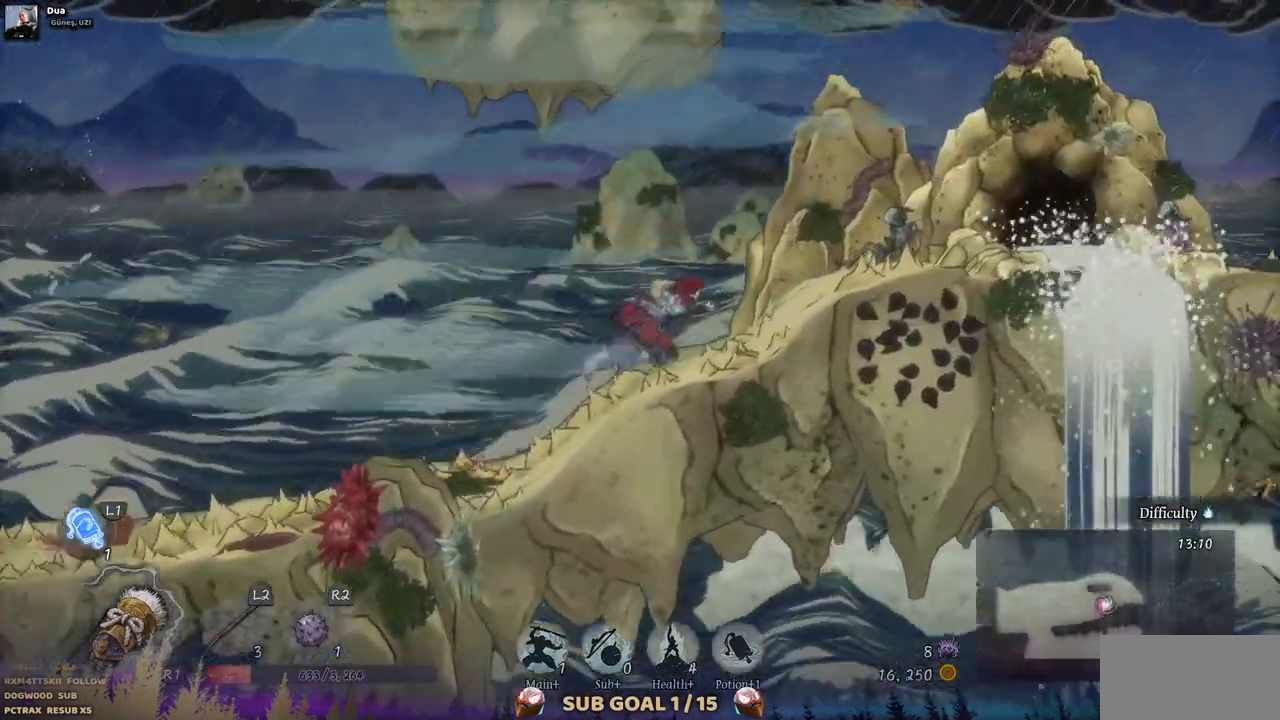
{"dt_ms": 500, "buttons": ["DPAD_RIGHT"], "left_stick": "center", "right_stick": "center", "events": []}
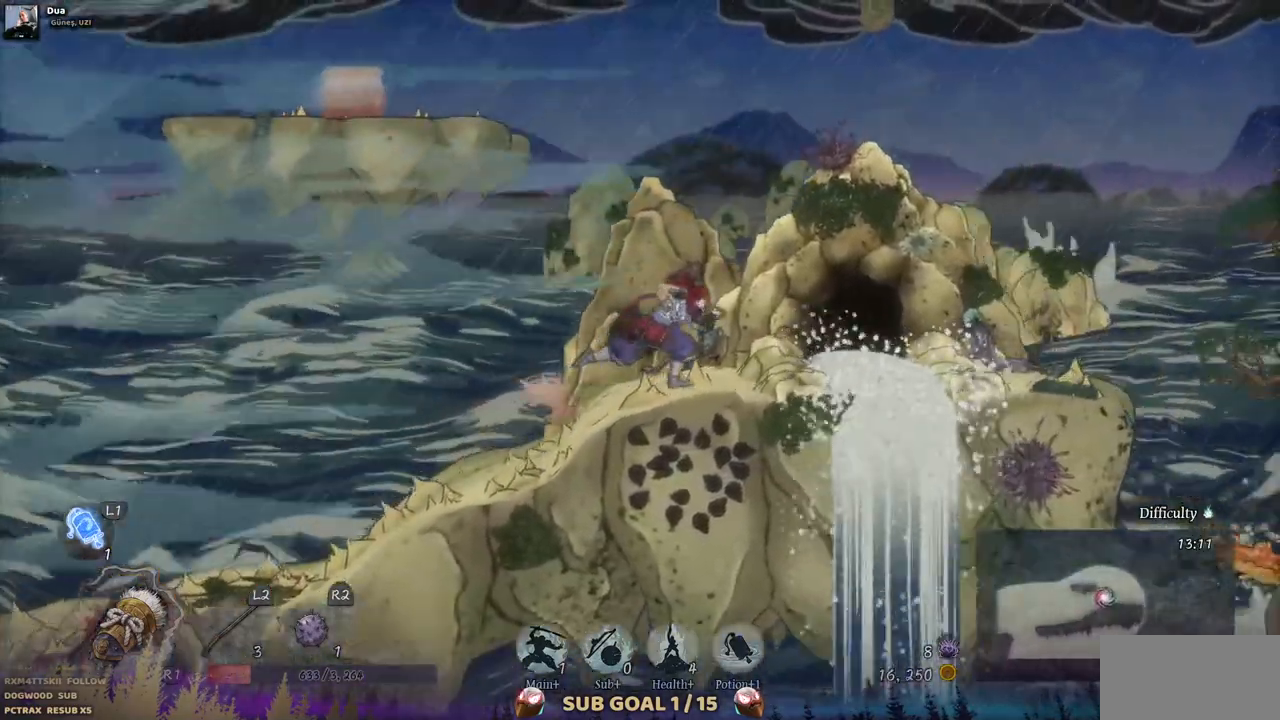
{"dt_ms": 500, "buttons": ["DPAD_RIGHT"], "left_stick": "center", "right_stick": "center", "events": []}
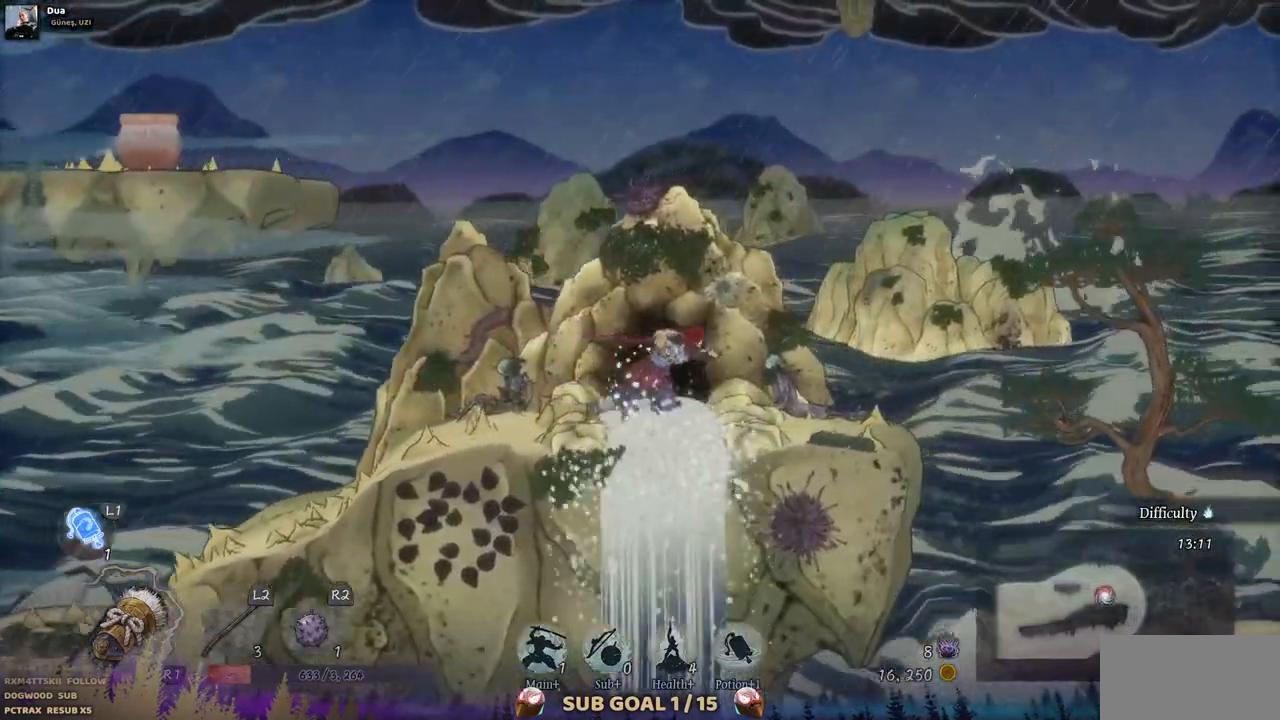
{"dt_ms": 500, "buttons": [], "left_stick": "center", "right_stick": "center", "events": [[267, "DPAD_RIGHT", "up"]]}
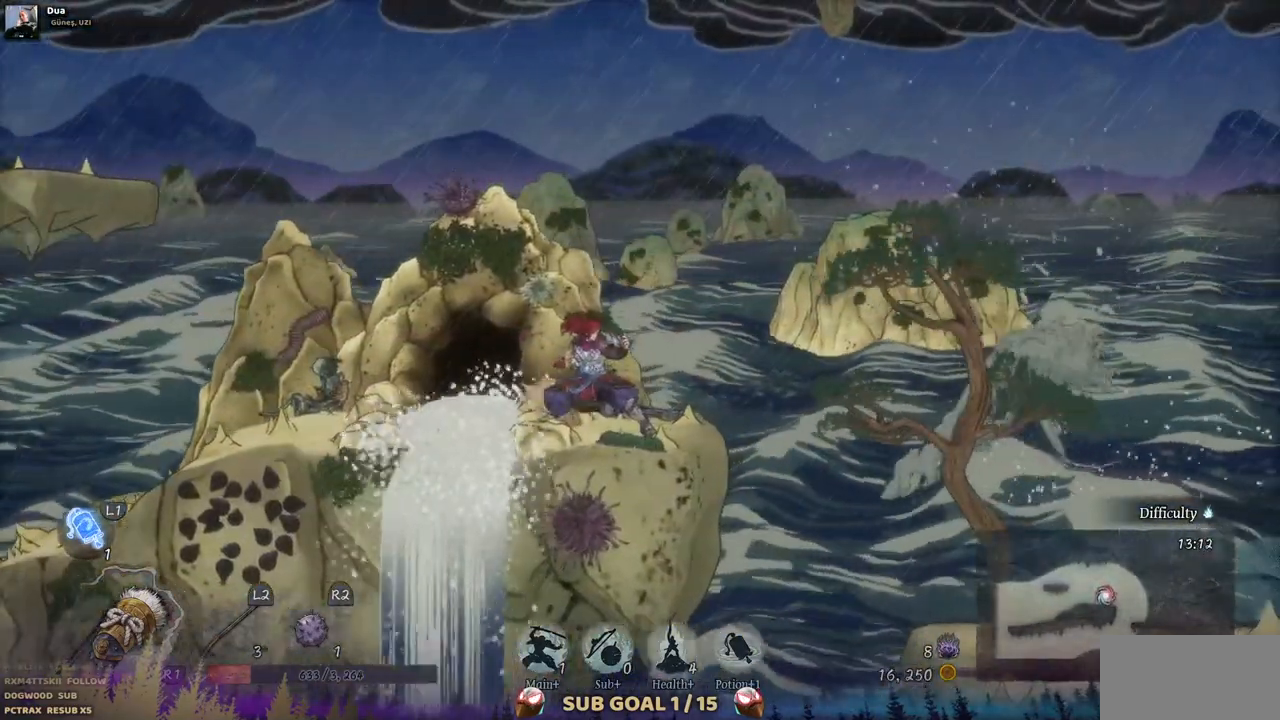
{"dt_ms": 500, "buttons": ["DPAD_LEFT"], "left_stick": "center", "right_stick": "center", "events": [[117, "DPAD_LEFT", "down"]]}
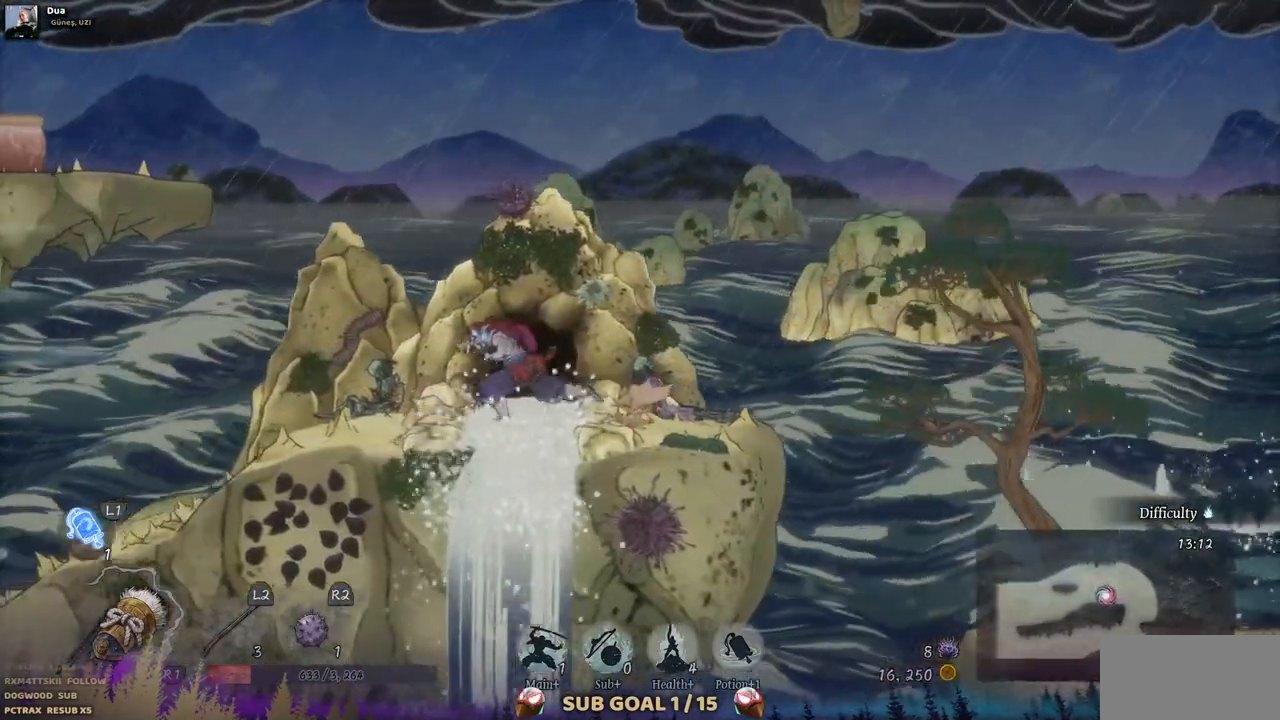
{"dt_ms": 500, "buttons": ["DPAD_LEFT"], "left_stick": "center", "right_stick": "center", "events": [[117, "CROSS", "down"], [383, "CROSS", "up"]]}
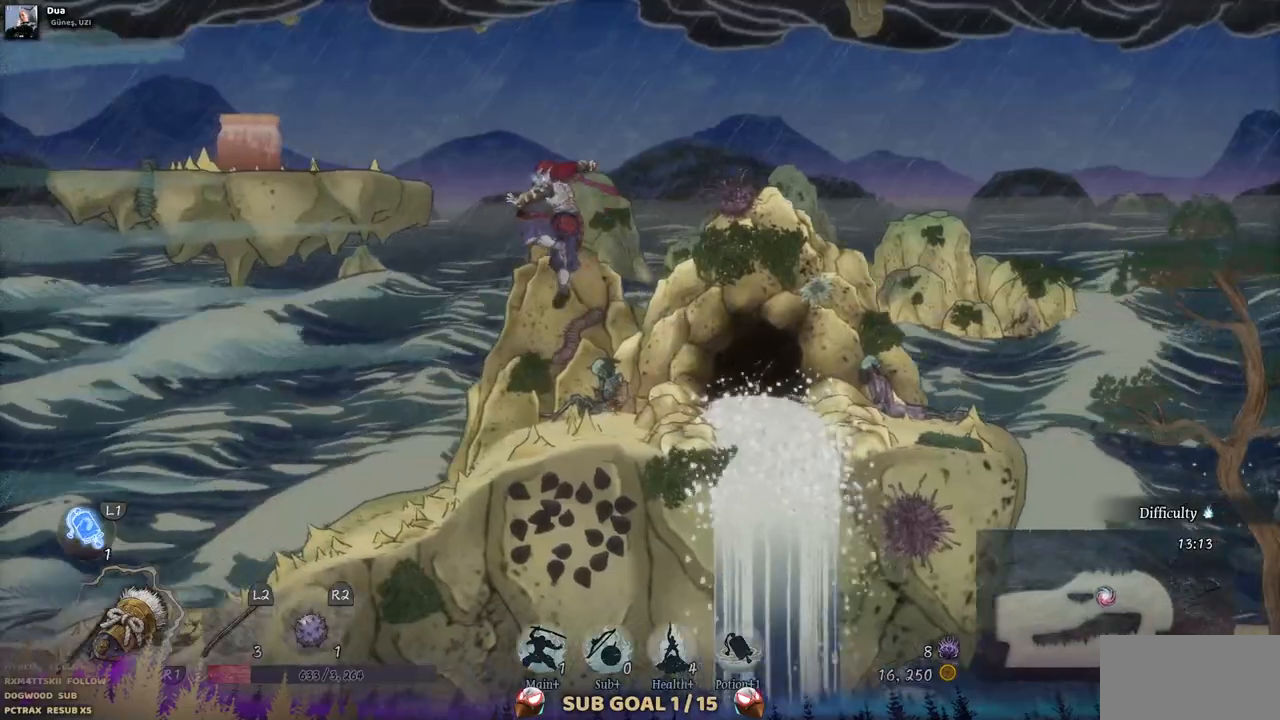
{"dt_ms": 500, "buttons": ["DPAD_LEFT"], "left_stick": "center", "right_stick": "center", "events": [[17, "CROSS", "down"], [217, "CROSS", "up"]]}
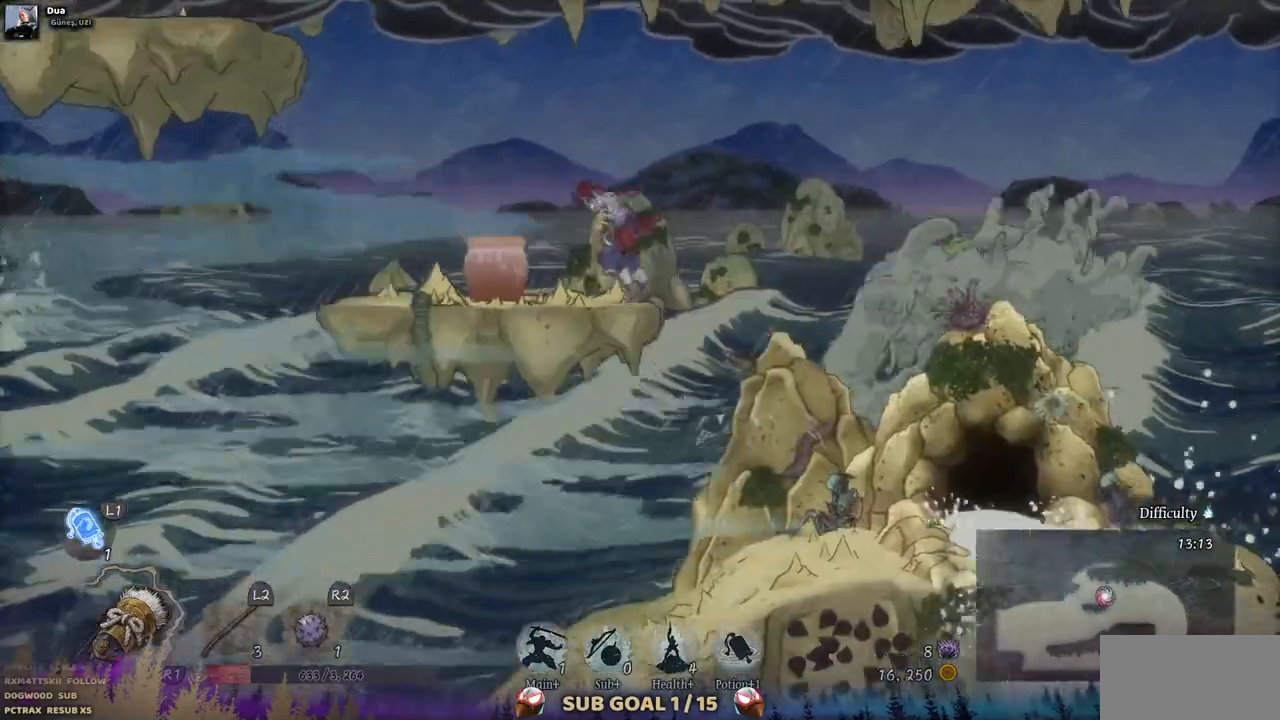
{"dt_ms": 500, "buttons": ["DPAD_LEFT"], "left_stick": "center", "right_stick": "center", "events": [[83, "SQUARE", "down"], [250, "SQUARE", "up"]]}
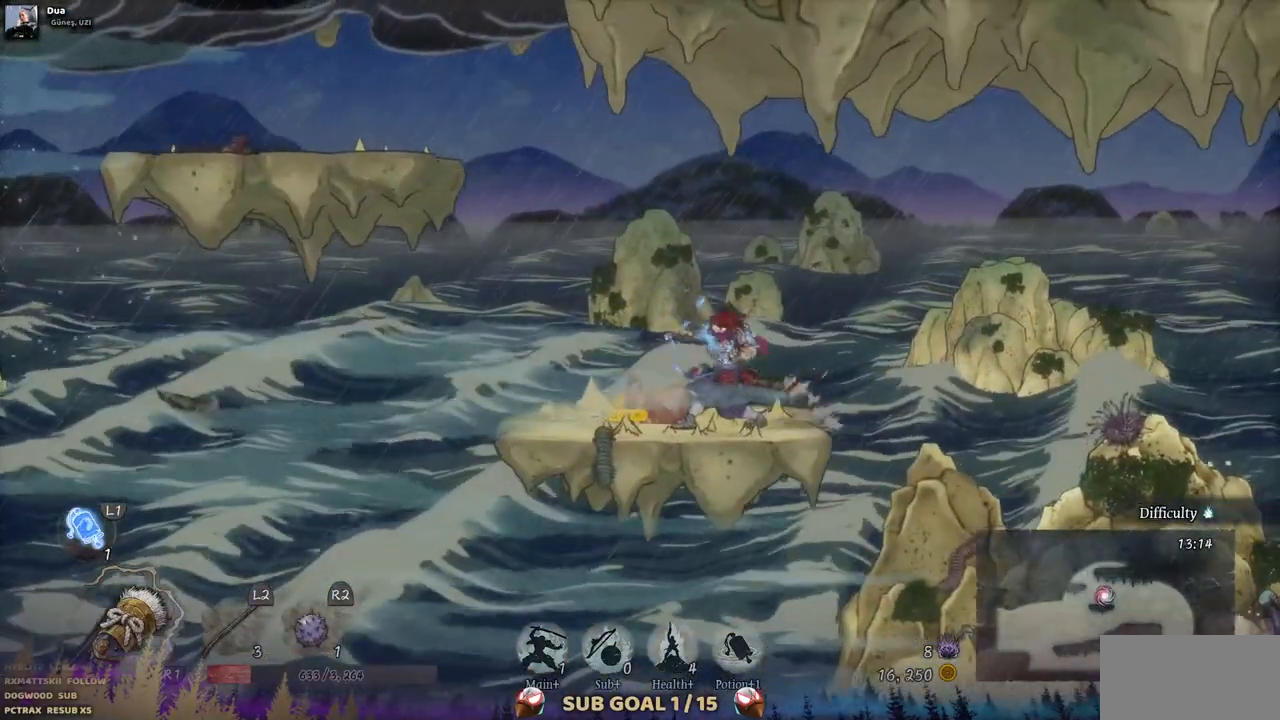
{"dt_ms": 500, "buttons": ["DPAD_LEFT"], "left_stick": "center", "right_stick": "center", "events": [[250, "CROSS", "down"], [483, "CROSS", "up"]]}
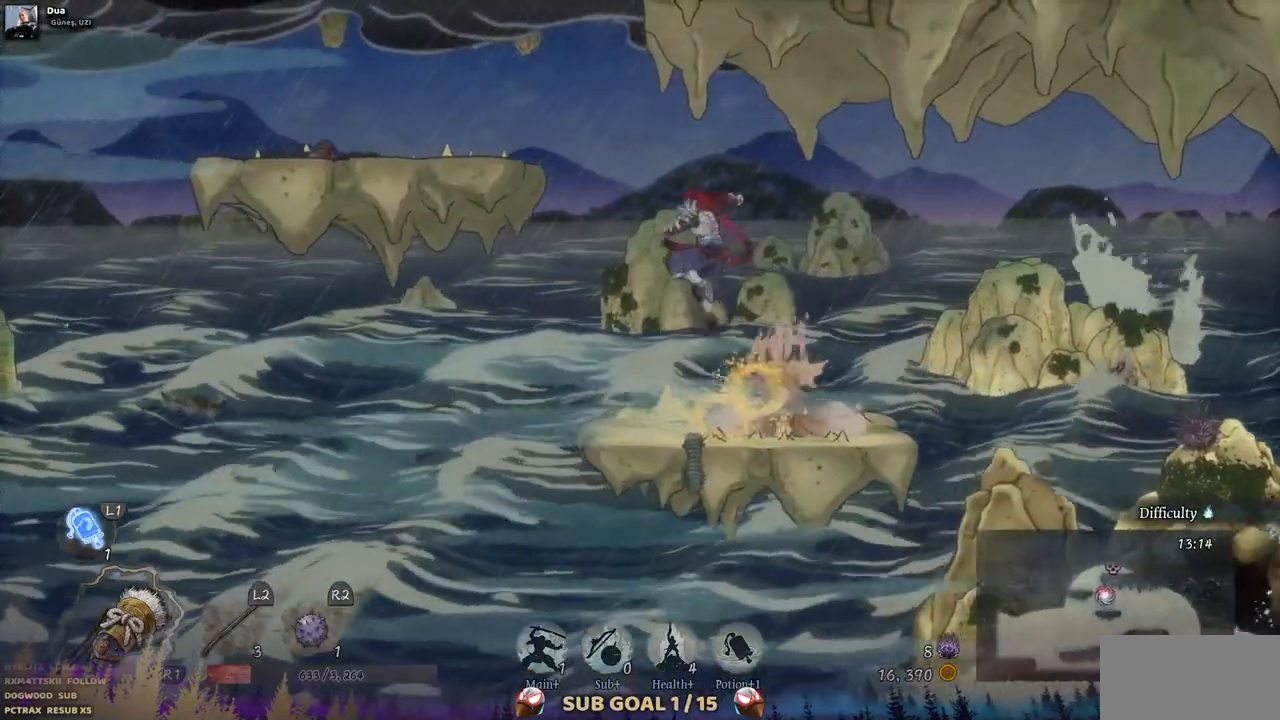
{"dt_ms": 500, "buttons": ["DPAD_LEFT"], "left_stick": "center", "right_stick": "center", "events": [[167, "CROSS", "down"], [333, "CROSS", "up"]]}
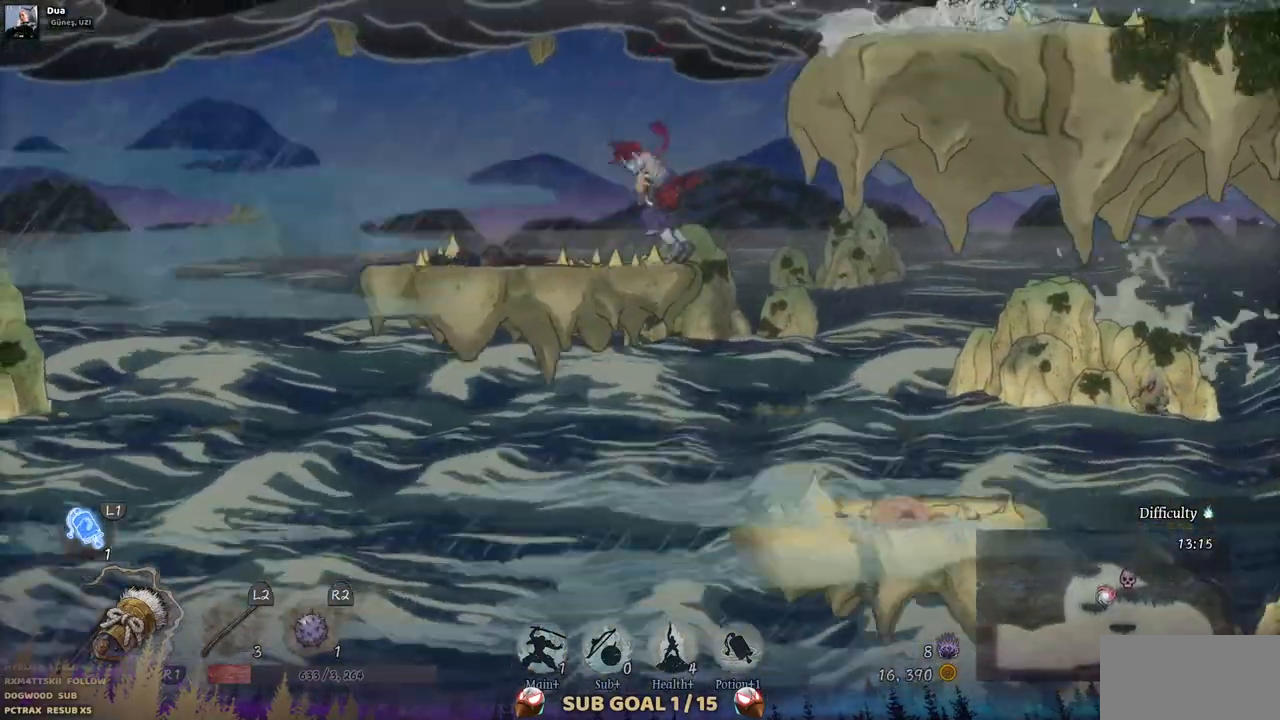
{"dt_ms": 500, "buttons": ["DPAD_RIGHT"], "left_stick": "center", "right_stick": "center", "events": [[267, "DPAD_LEFT", "up"], [400, "DPAD_RIGHT", "down"]]}
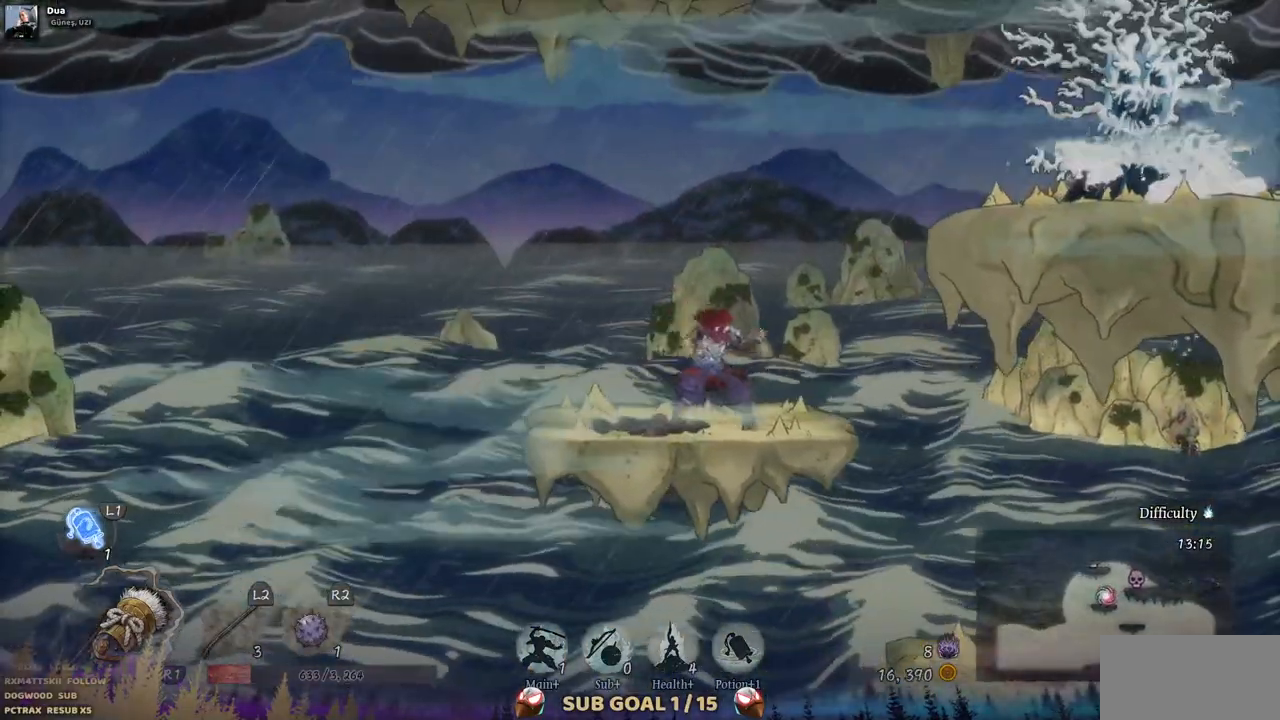
{"dt_ms": 500, "buttons": ["DPAD_RIGHT"], "left_stick": "center", "right_stick": "center", "events": [[117, "CROSS", "down"], [433, "CROSS", "up"]]}
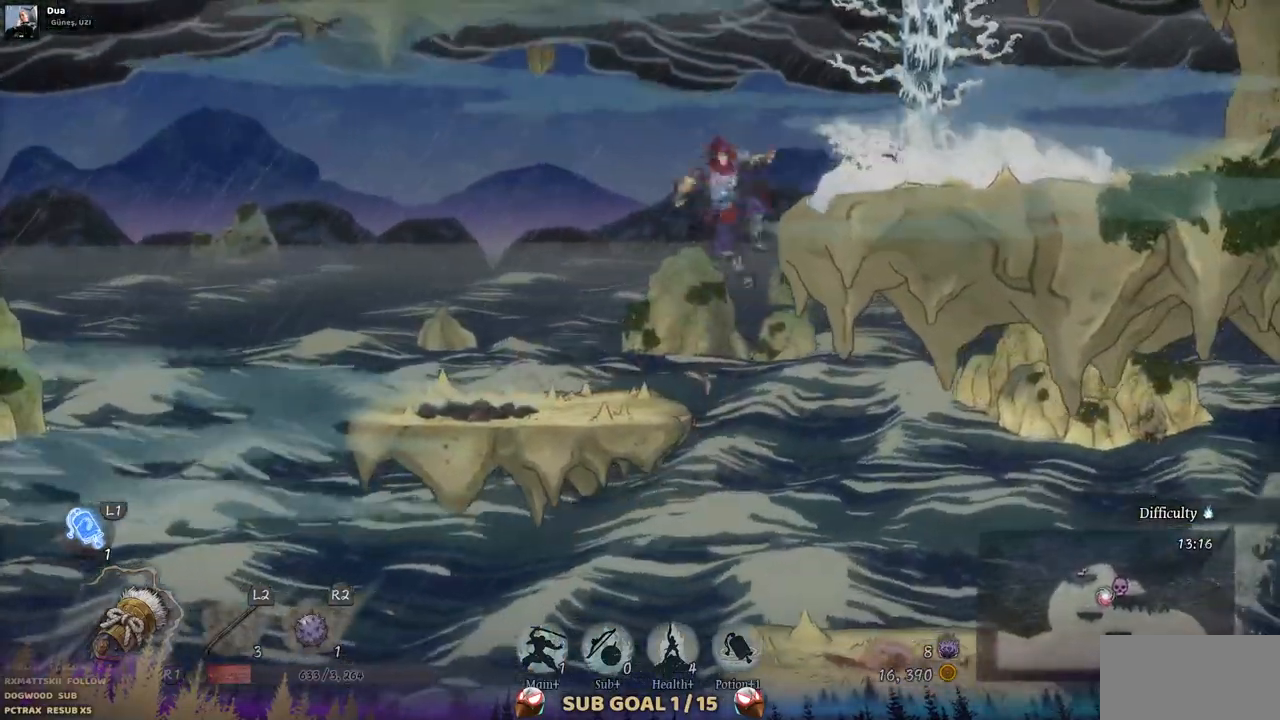
{"dt_ms": 500, "buttons": ["SQUARE"], "left_stick": "center", "right_stick": "center", "events": [[67, "SQUARE", "down"], [117, "DPAD_RIGHT", "up"], [167, "SQUARE", "up"], [283, "SQUARE", "down"], [350, "SQUARE", "up"], [450, "SQUARE", "down"]]}
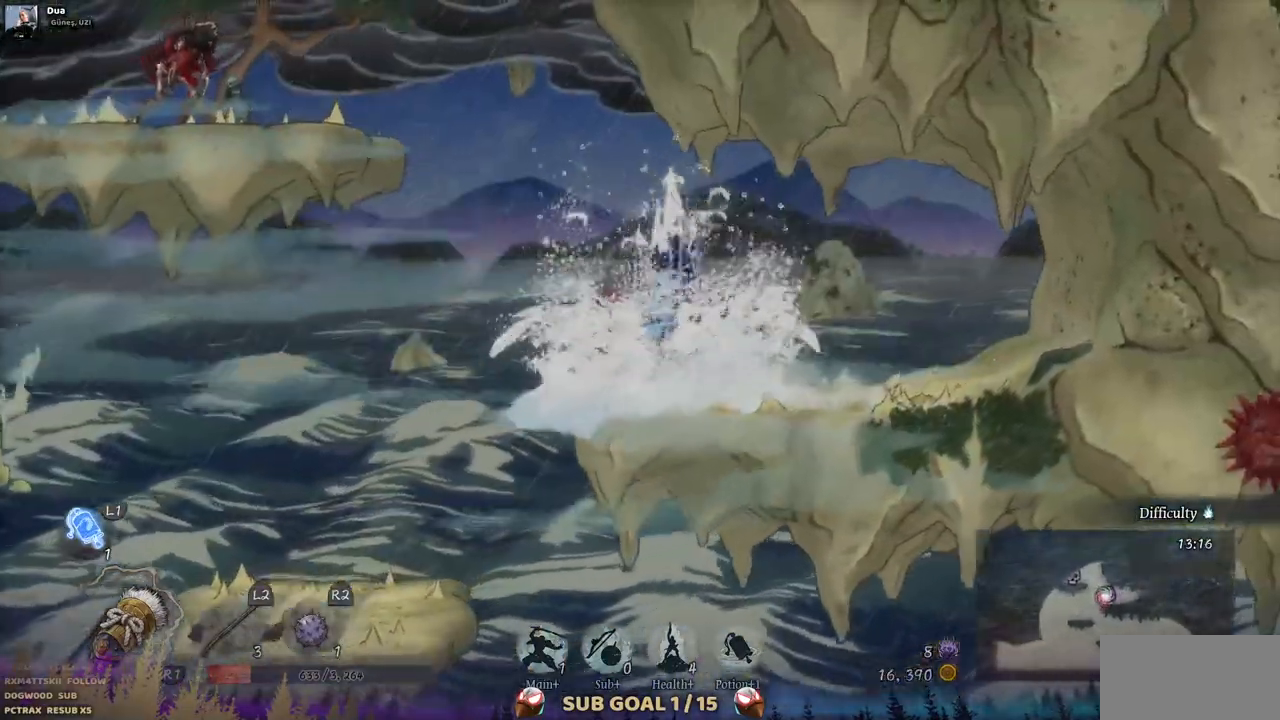
{"dt_ms": 500, "buttons": ["SQUARE"], "left_stick": "center", "right_stick": "center", "events": [[50, "SQUARE", "up"], [133, "SQUARE", "down"], [200, "SQUARE", "up"], [300, "SQUARE", "down"], [400, "SQUARE", "up"], [450, "SQUARE", "down"]]}
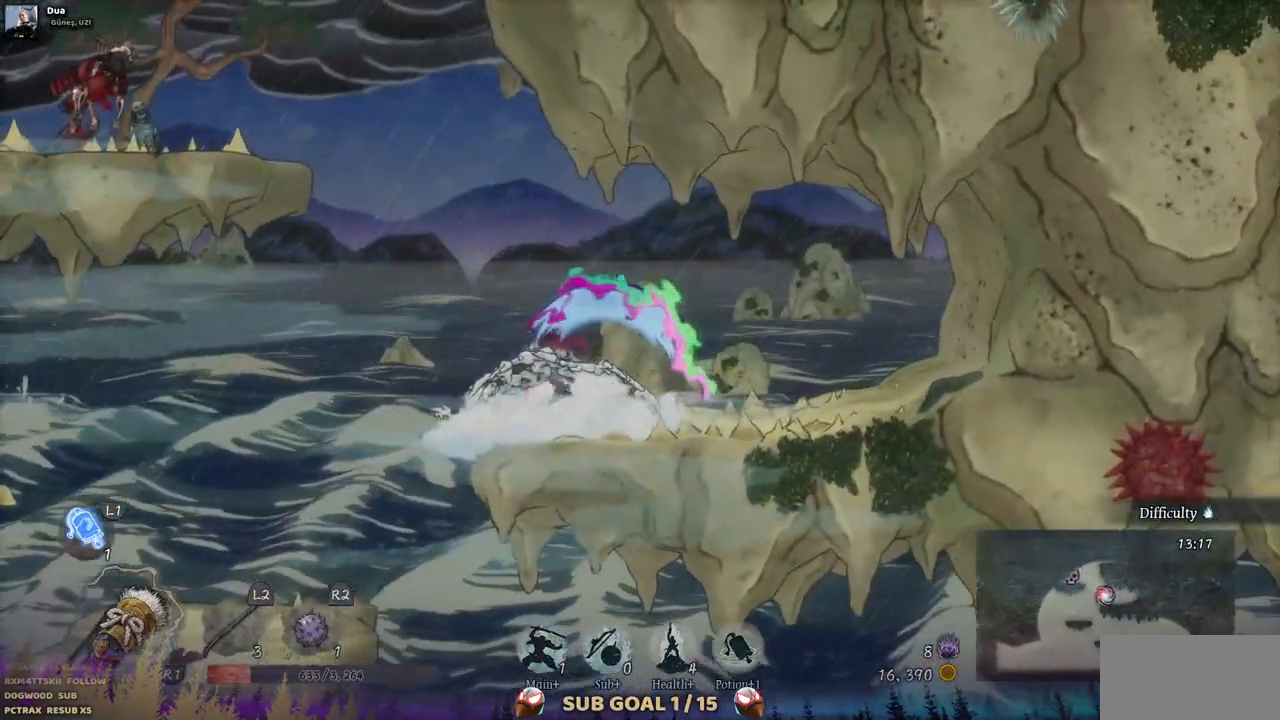
{"dt_ms": 500, "buttons": [], "left_stick": "center", "right_stick": "center", "events": [[50, "SQUARE", "up"], [117, "SQUARE", "down"], [217, "SQUARE", "up"]]}